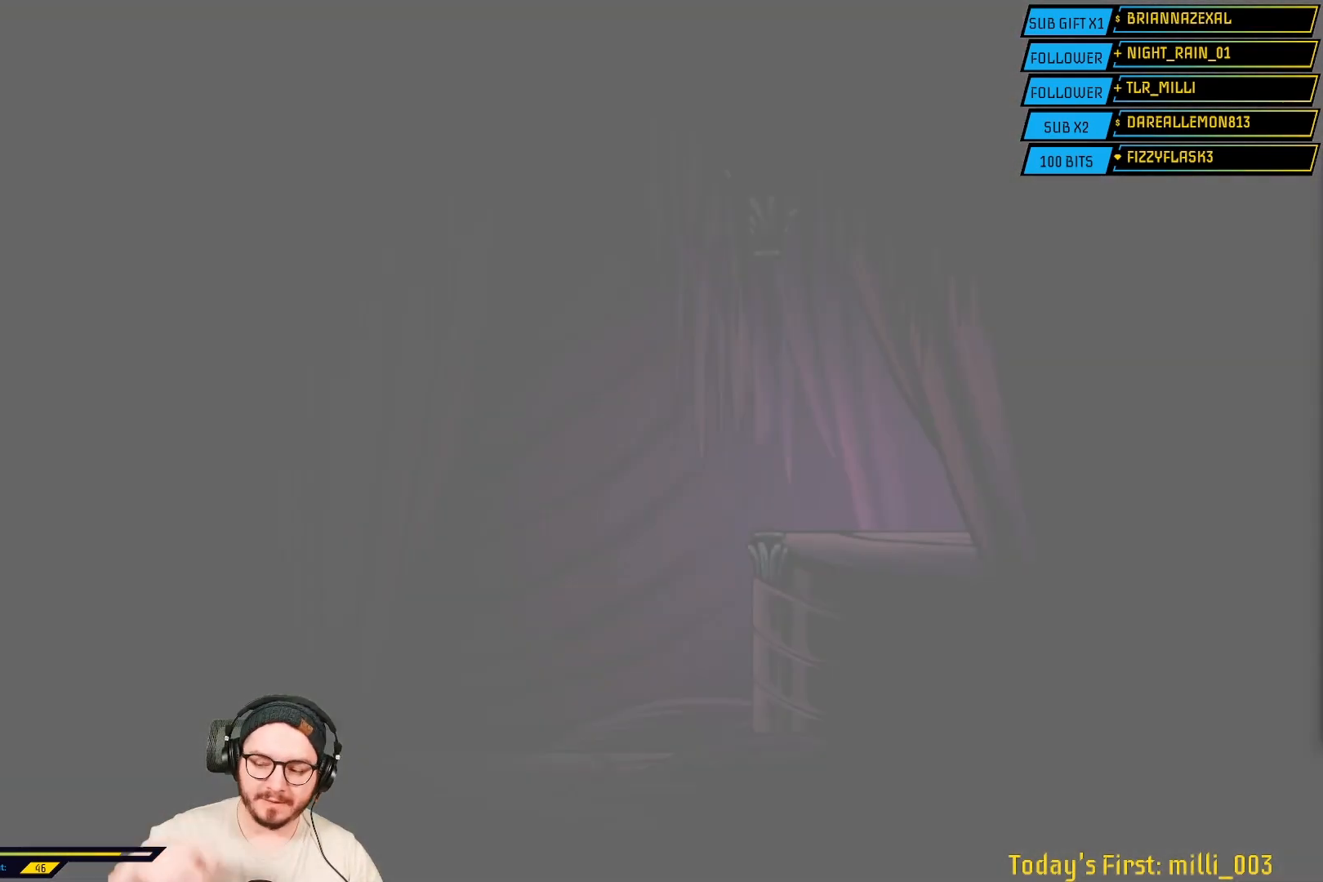
Gameplay with a controller (Xbox layout); each line is a JSON object with the inputs held at the frame after it. "events" lists button and stick changes between this image and that frame as [ms after this image, input, new state], when the widget could be followed in between.
{"buttons": [], "left_stick": "center", "right_stick": "center", "events": [[217, "L2", "up"]]}
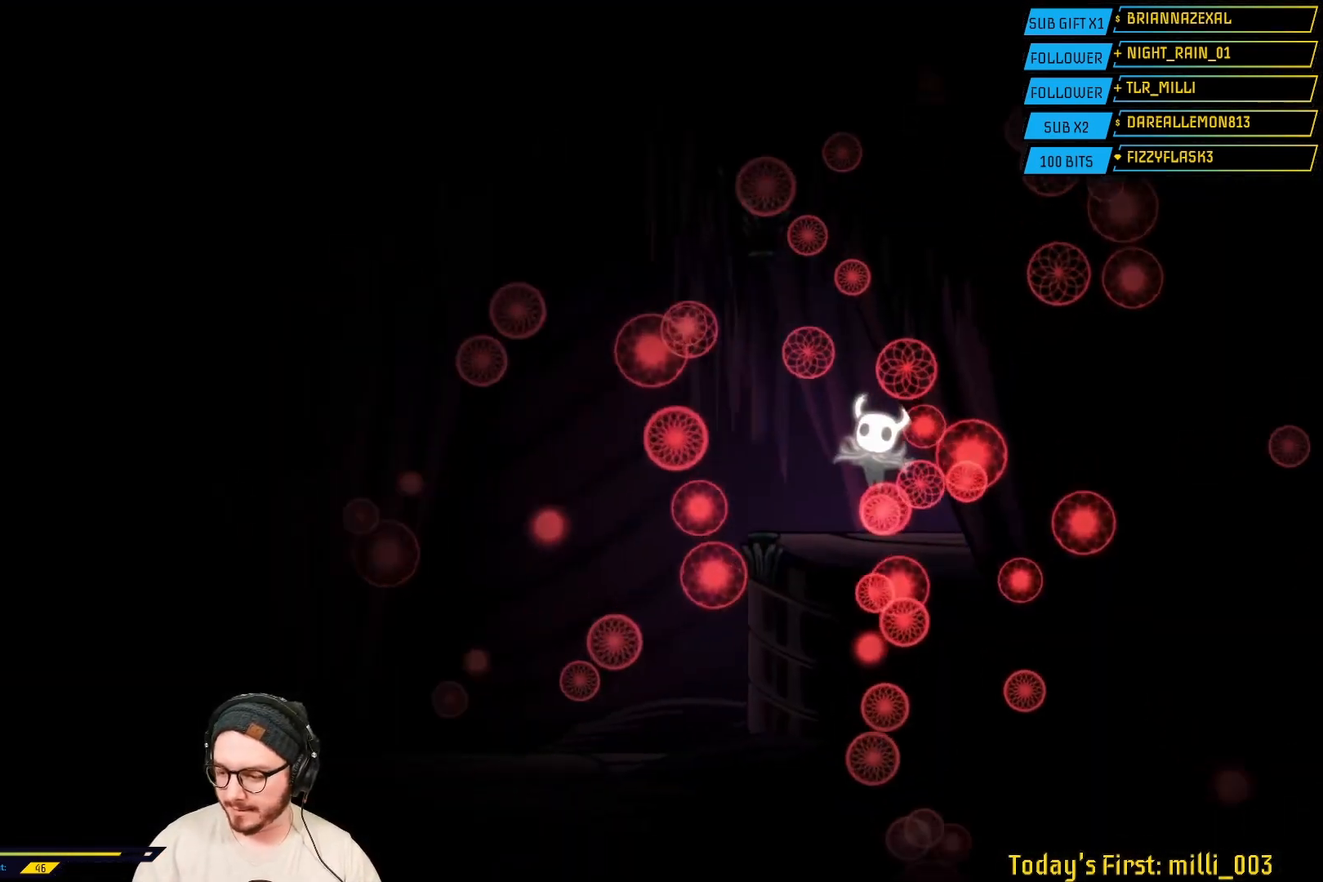
{"buttons": [], "left_stick": "center", "right_stick": "center", "events": []}
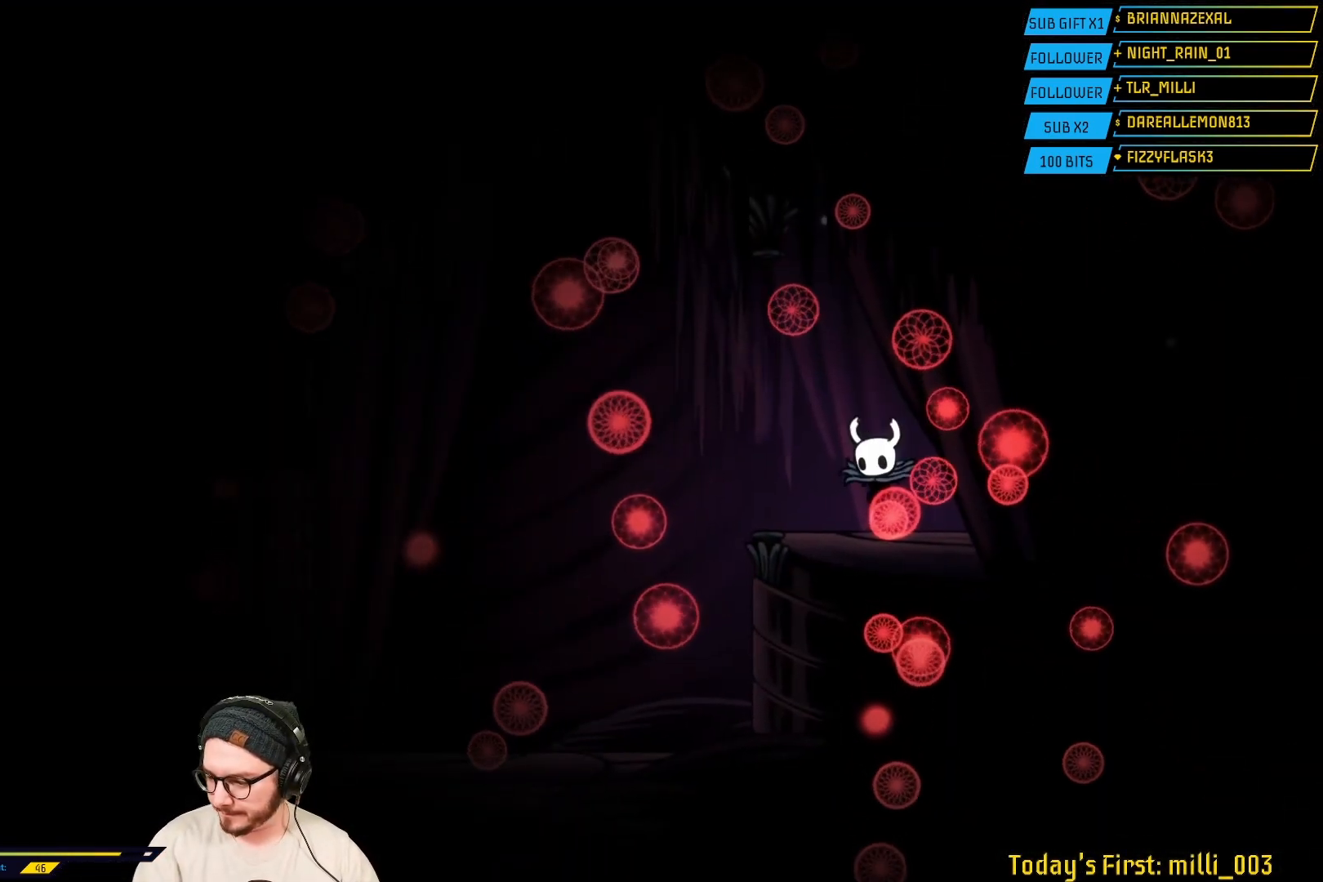
{"buttons": [], "left_stick": "center", "right_stick": "center", "events": []}
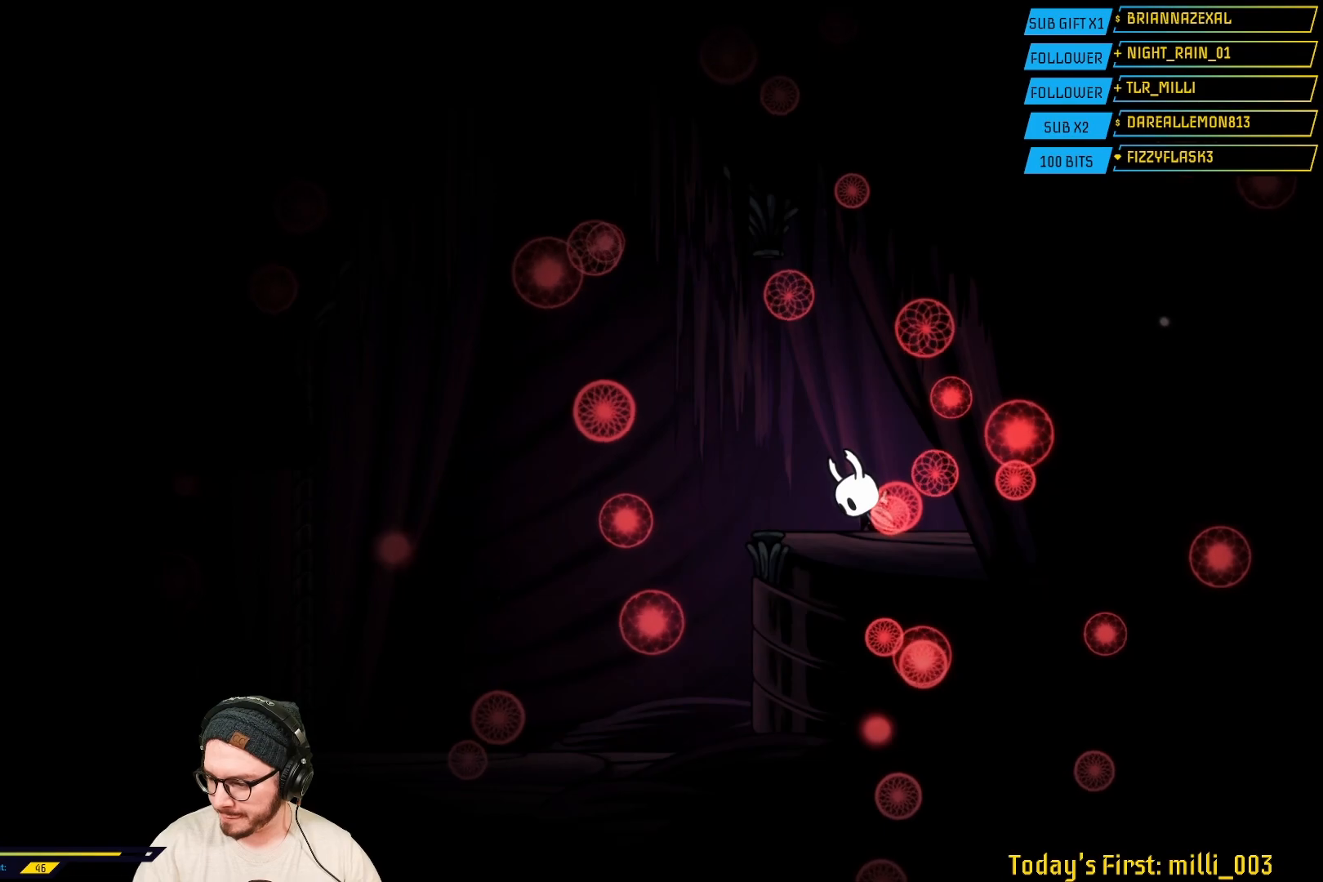
{"buttons": [], "left_stick": "center", "right_stick": "center", "events": []}
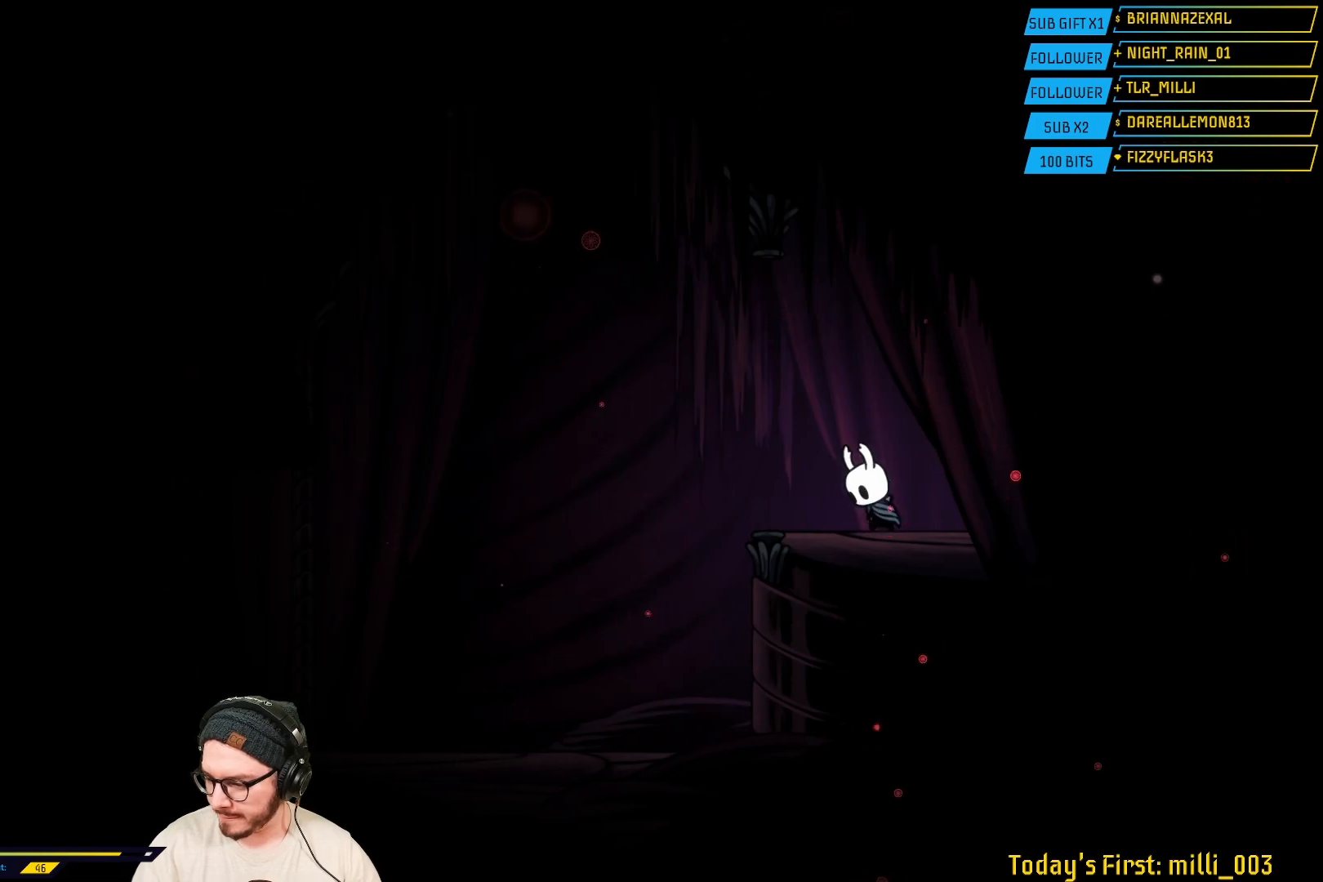
{"buttons": [], "left_stick": "left", "right_stick": "center", "events": [[300, "left_stick", "left"]]}
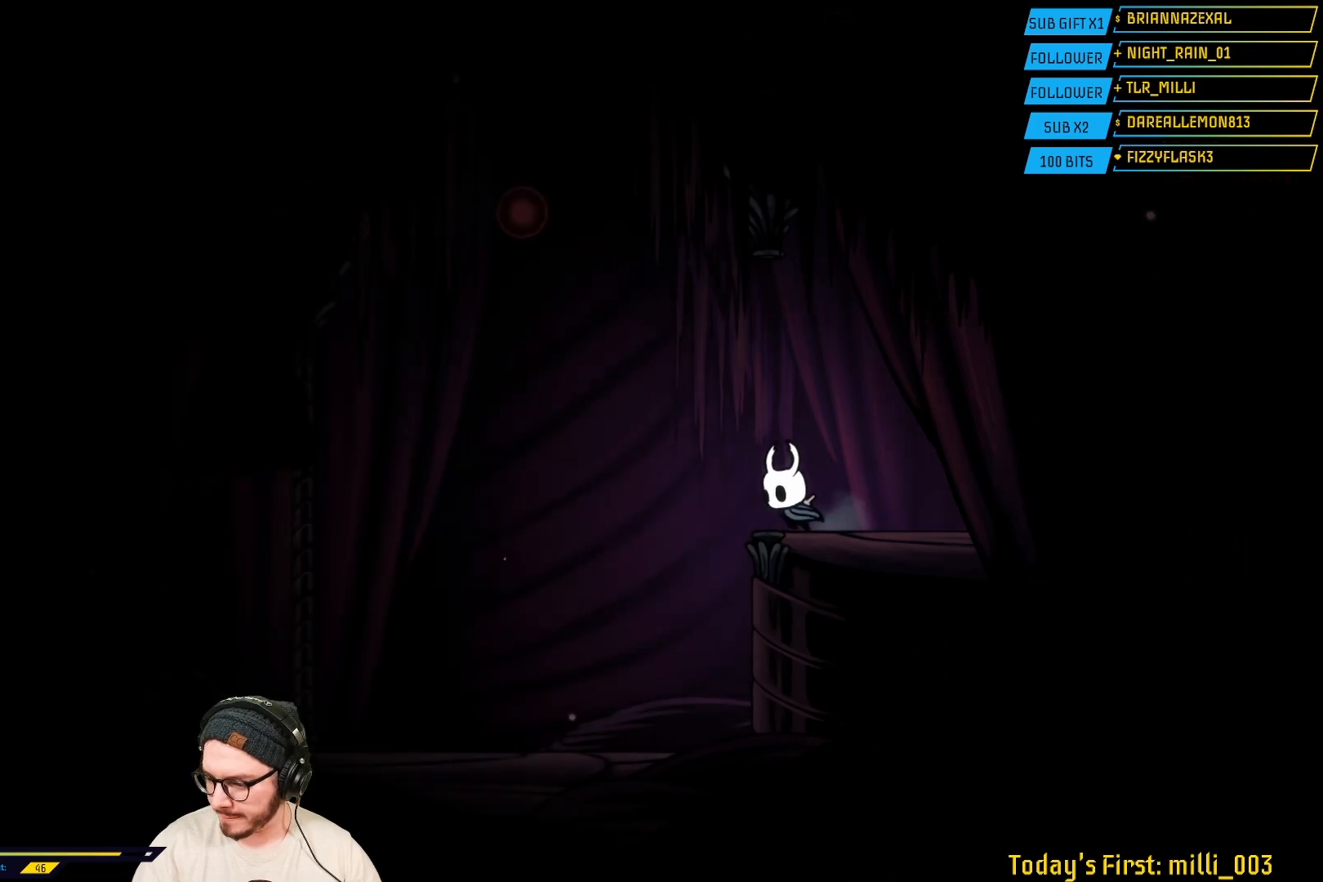
{"buttons": [], "left_stick": "left", "right_stick": "center", "events": [[67, "left_stick", "center"], [467, "left_stick", "left"]]}
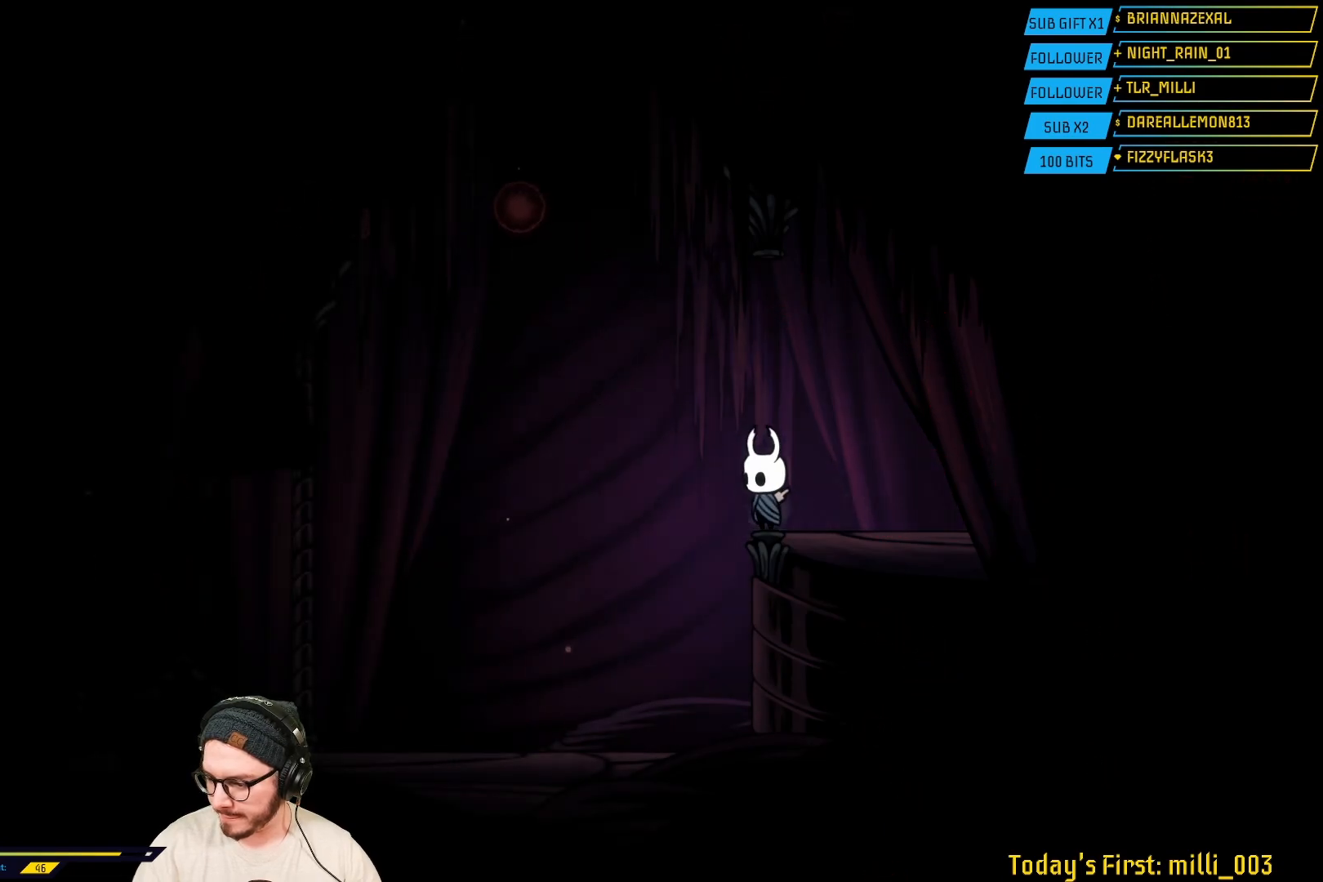
{"buttons": [], "left_stick": "center", "right_stick": "center", "events": [[83, "left_stick", "center"]]}
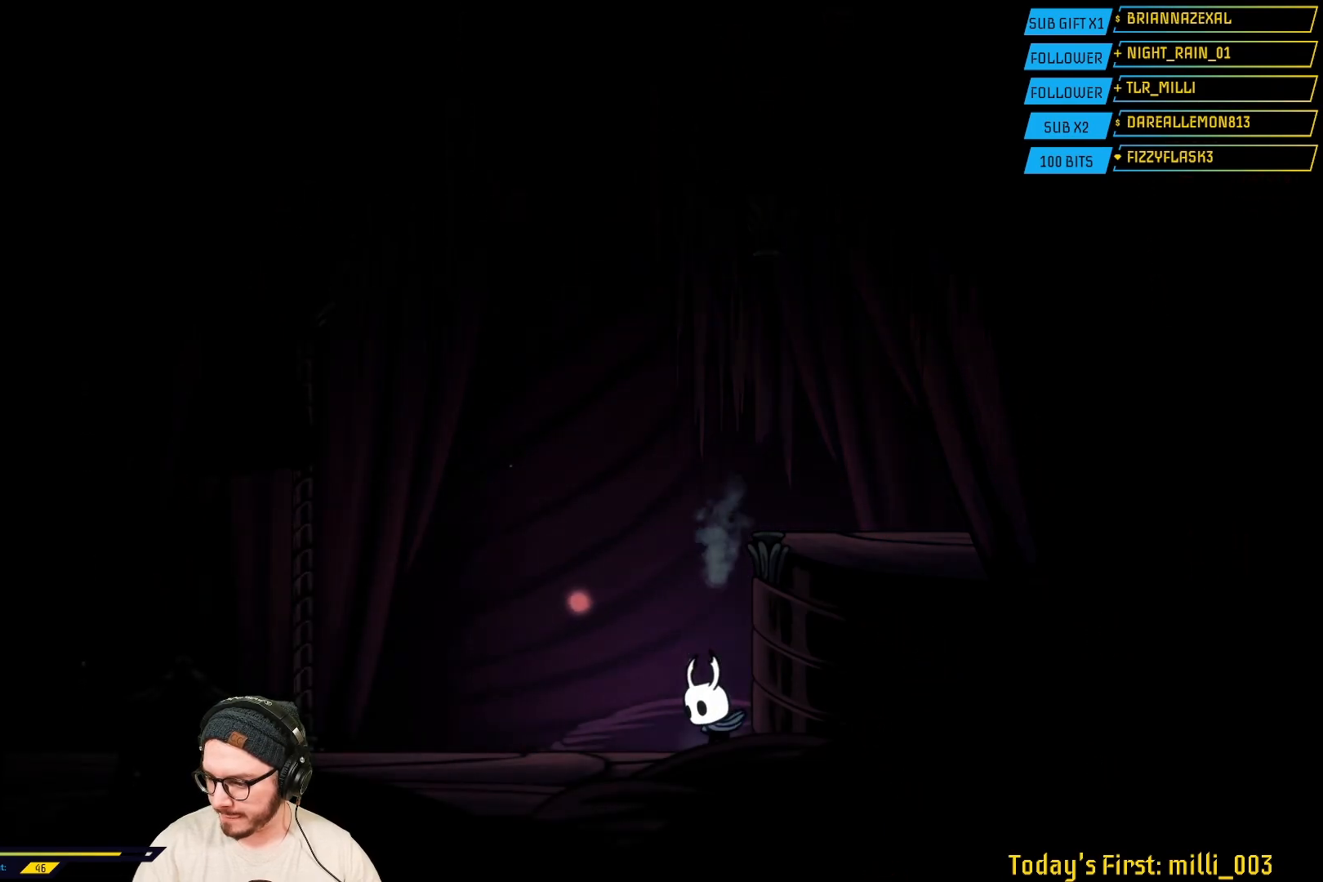
{"buttons": ["L2"], "left_stick": "center", "right_stick": "center", "events": [[100, "L2", "down"]]}
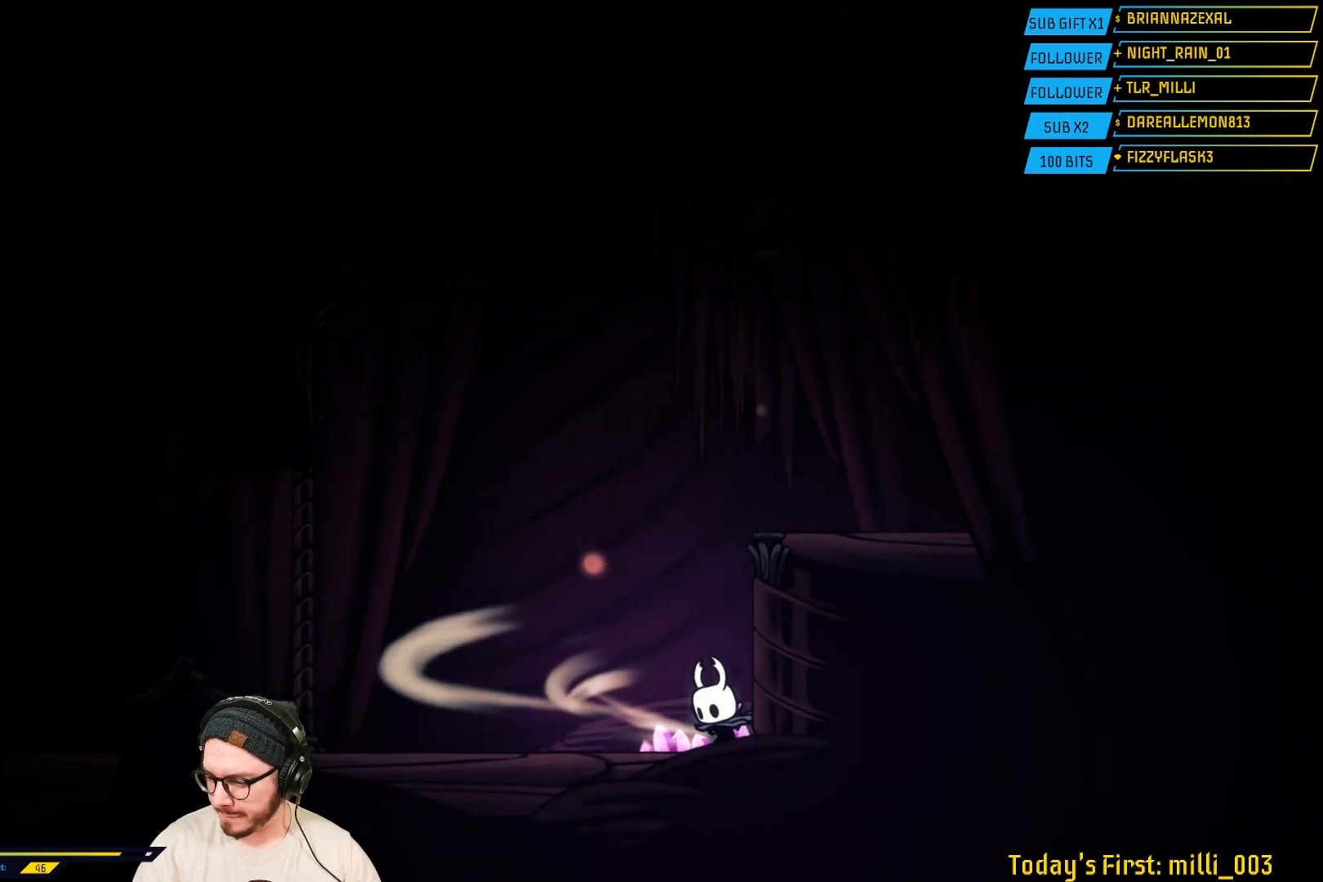
{"buttons": ["L2"], "left_stick": "center", "right_stick": "center", "events": []}
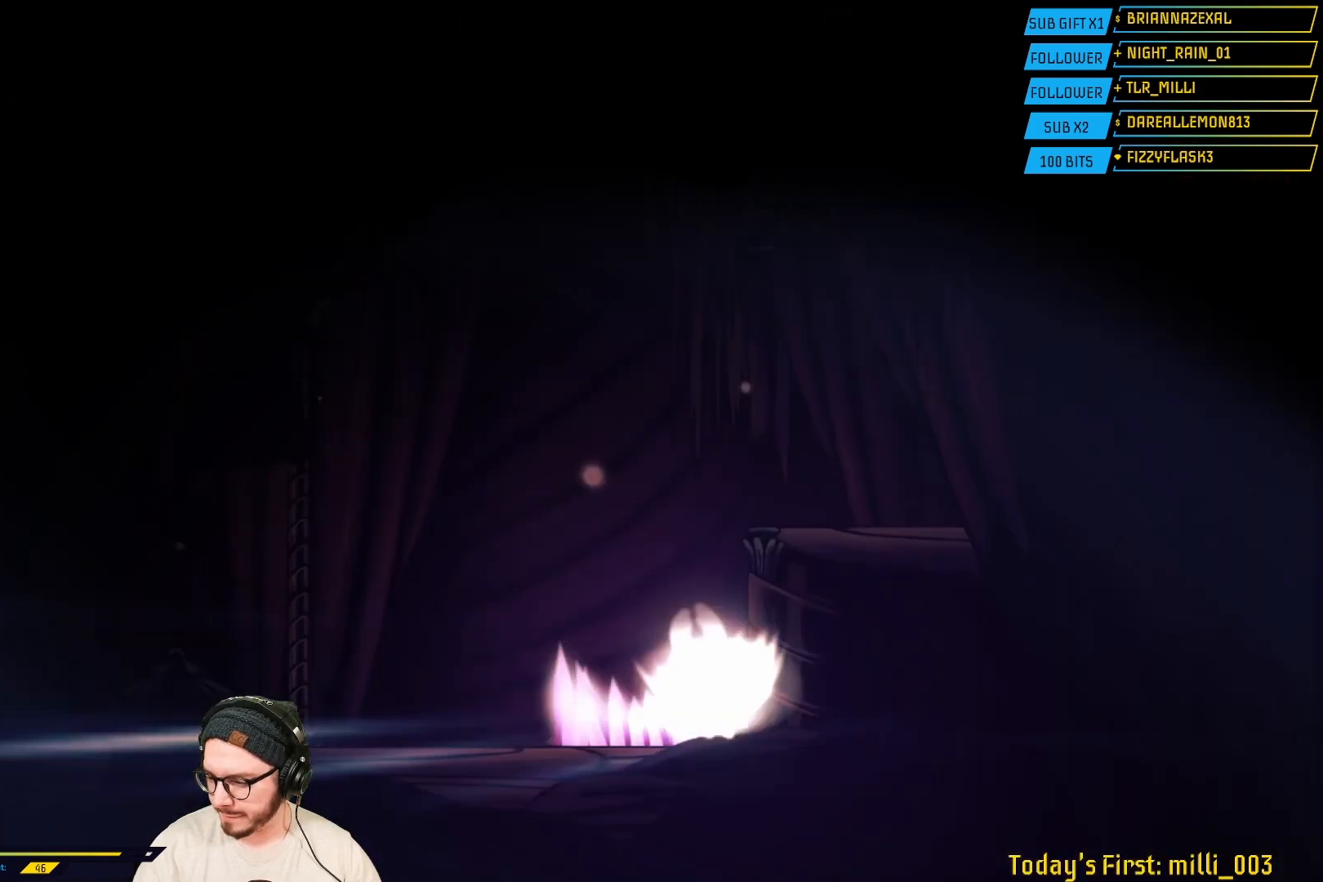
{"buttons": [], "left_stick": "center", "right_stick": "center", "events": [[250, "L2", "up"]]}
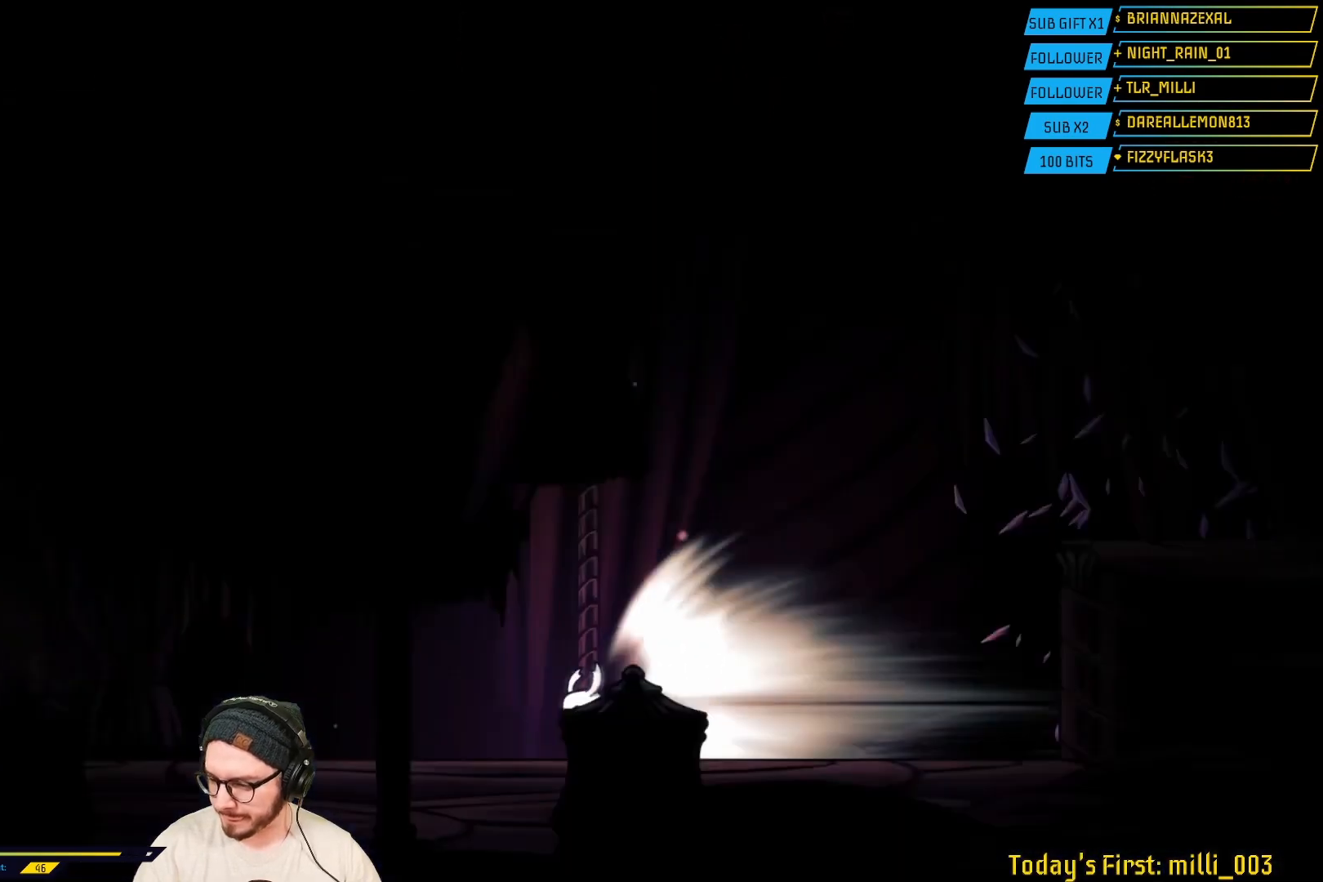
{"buttons": [], "left_stick": "center", "right_stick": "center", "events": []}
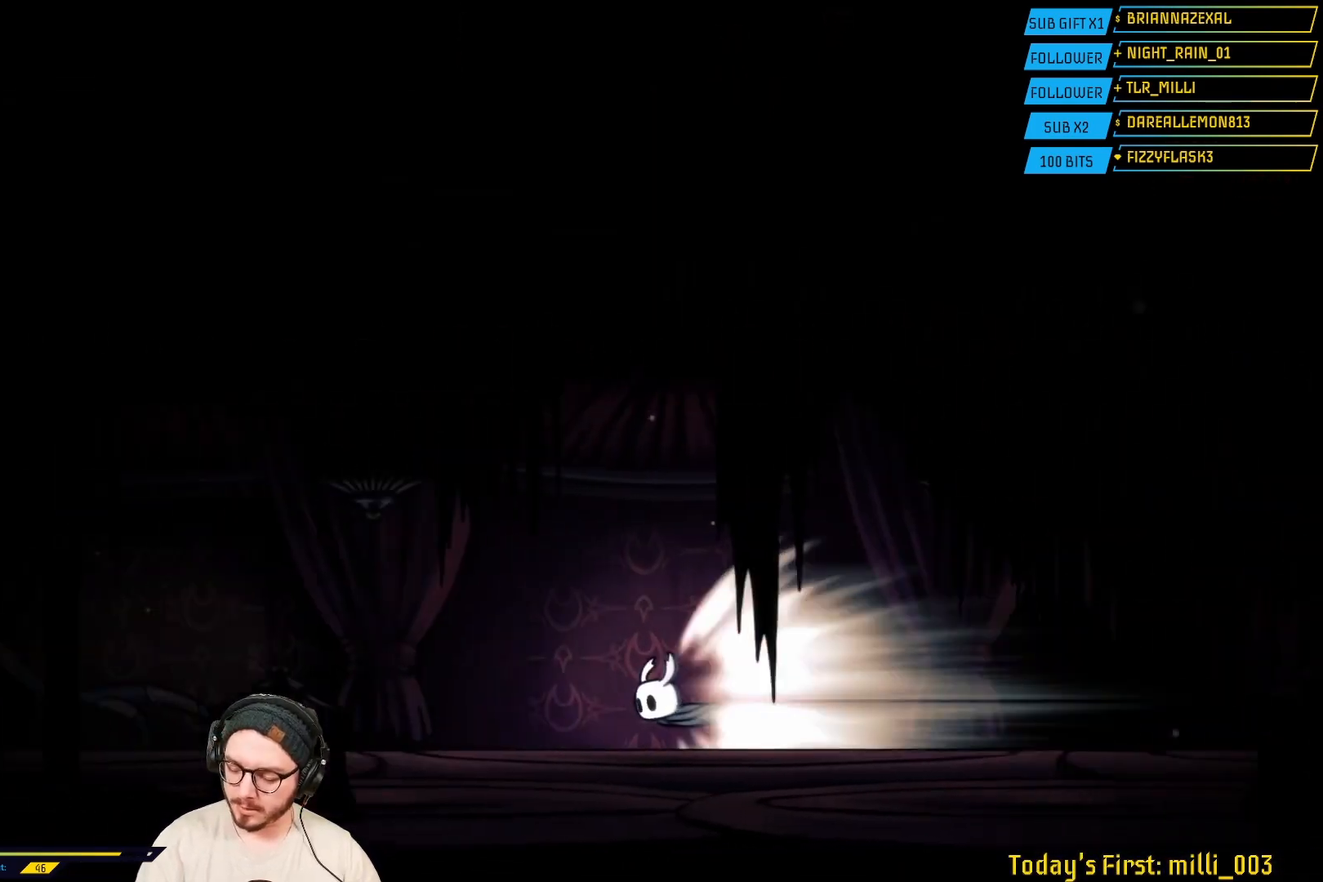
{"buttons": [], "left_stick": "center", "right_stick": "center", "events": []}
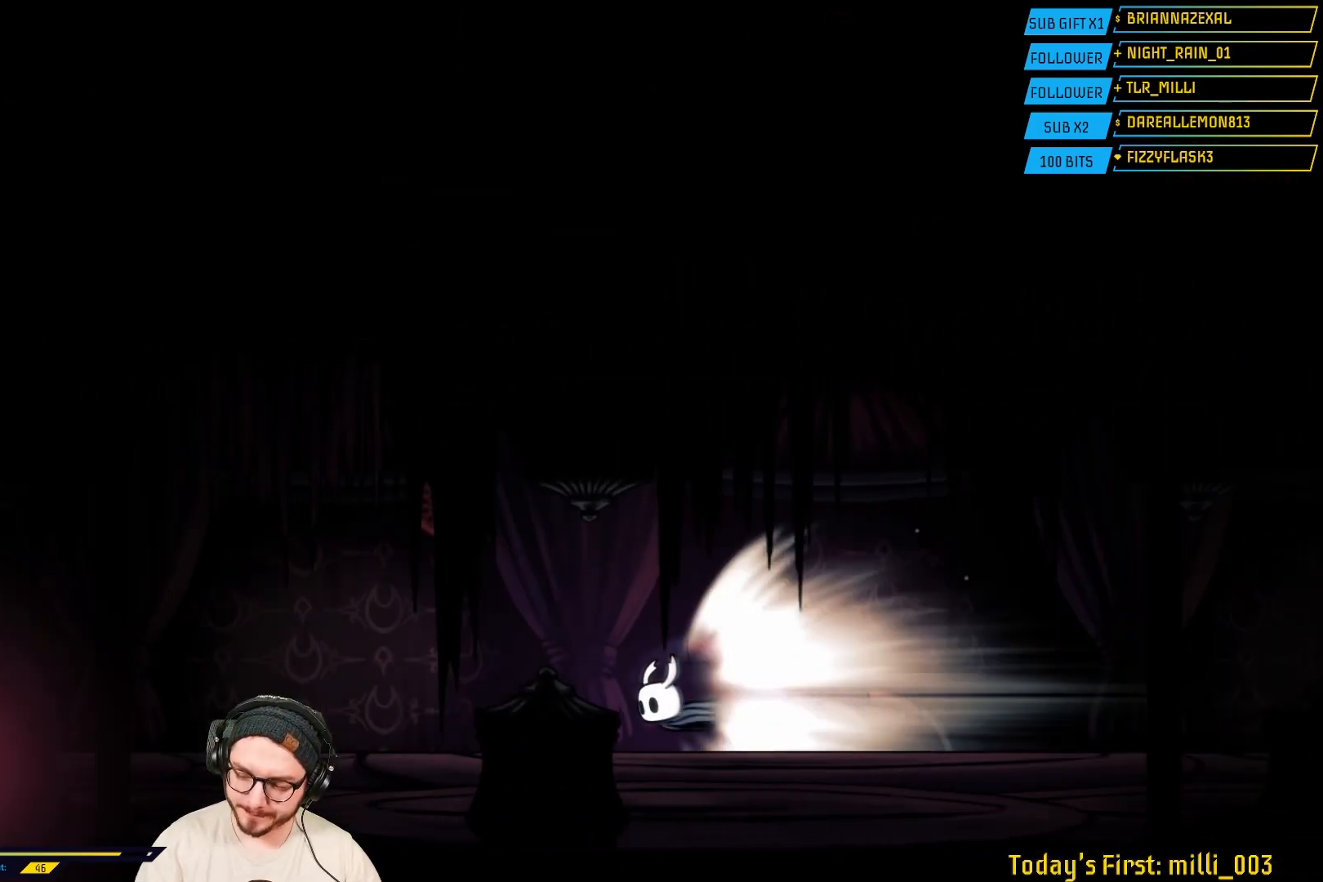
{"buttons": [], "left_stick": "center", "right_stick": "center", "events": []}
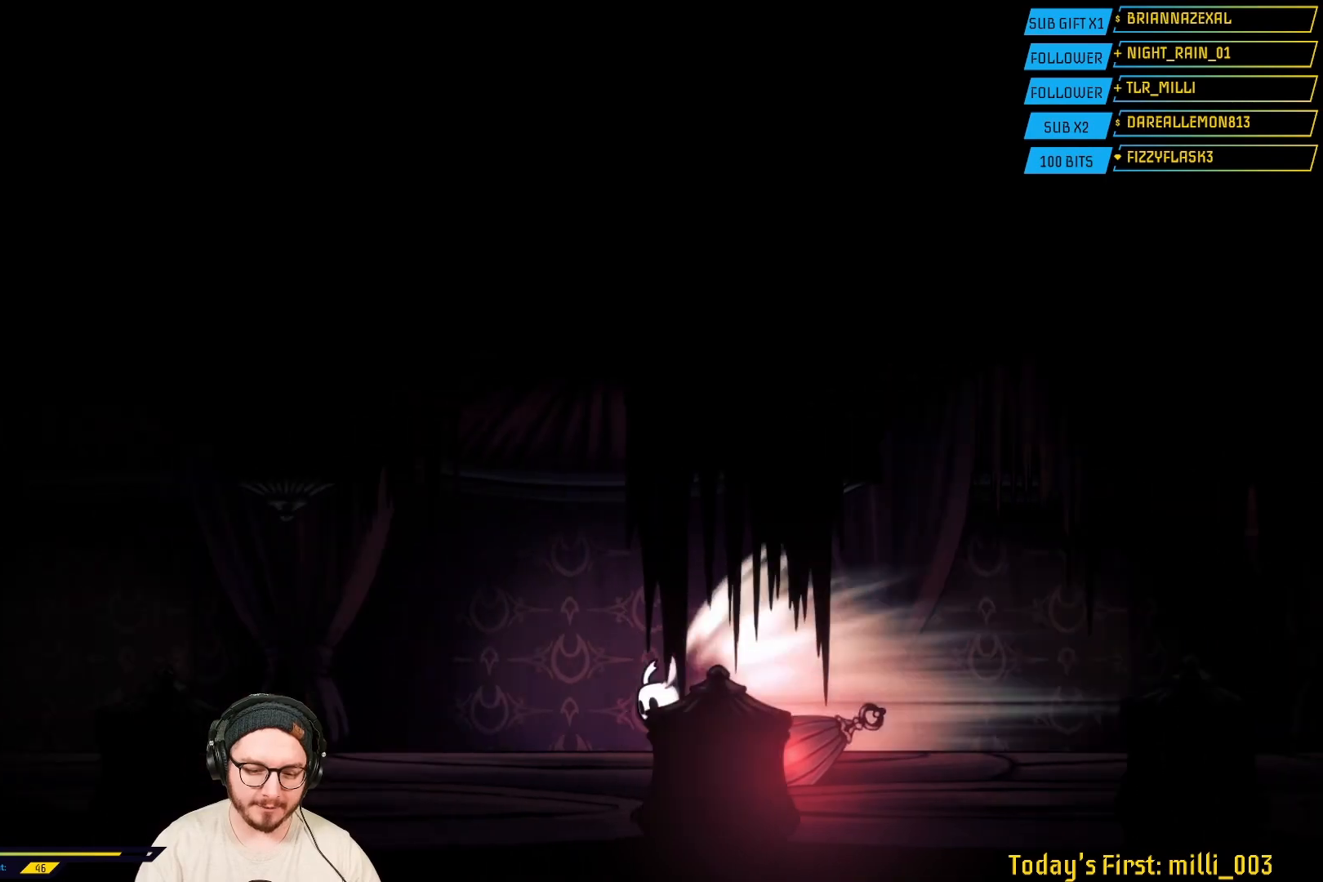
{"buttons": [], "left_stick": "center", "right_stick": "center", "events": []}
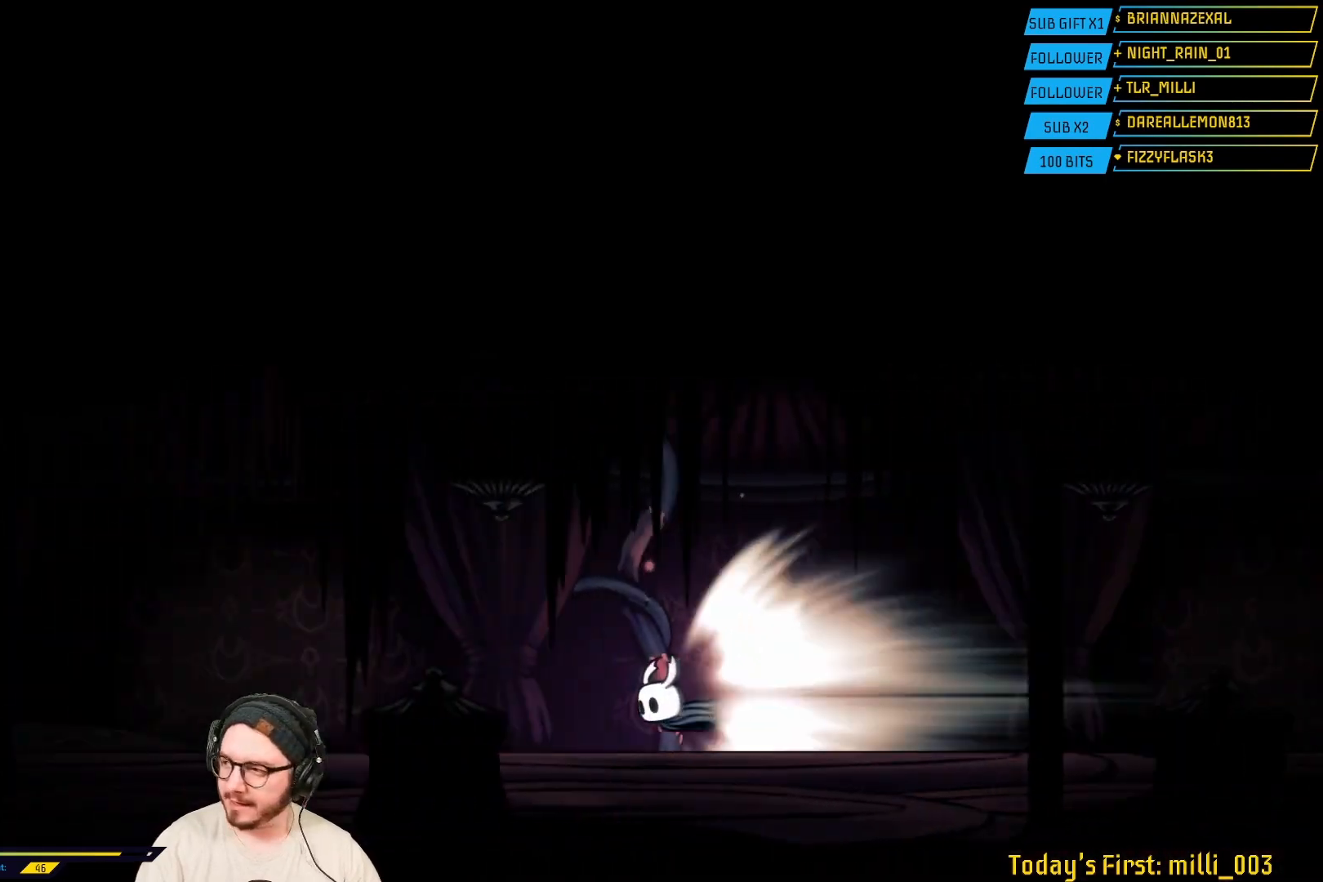
{"buttons": [], "left_stick": "center", "right_stick": "center", "events": []}
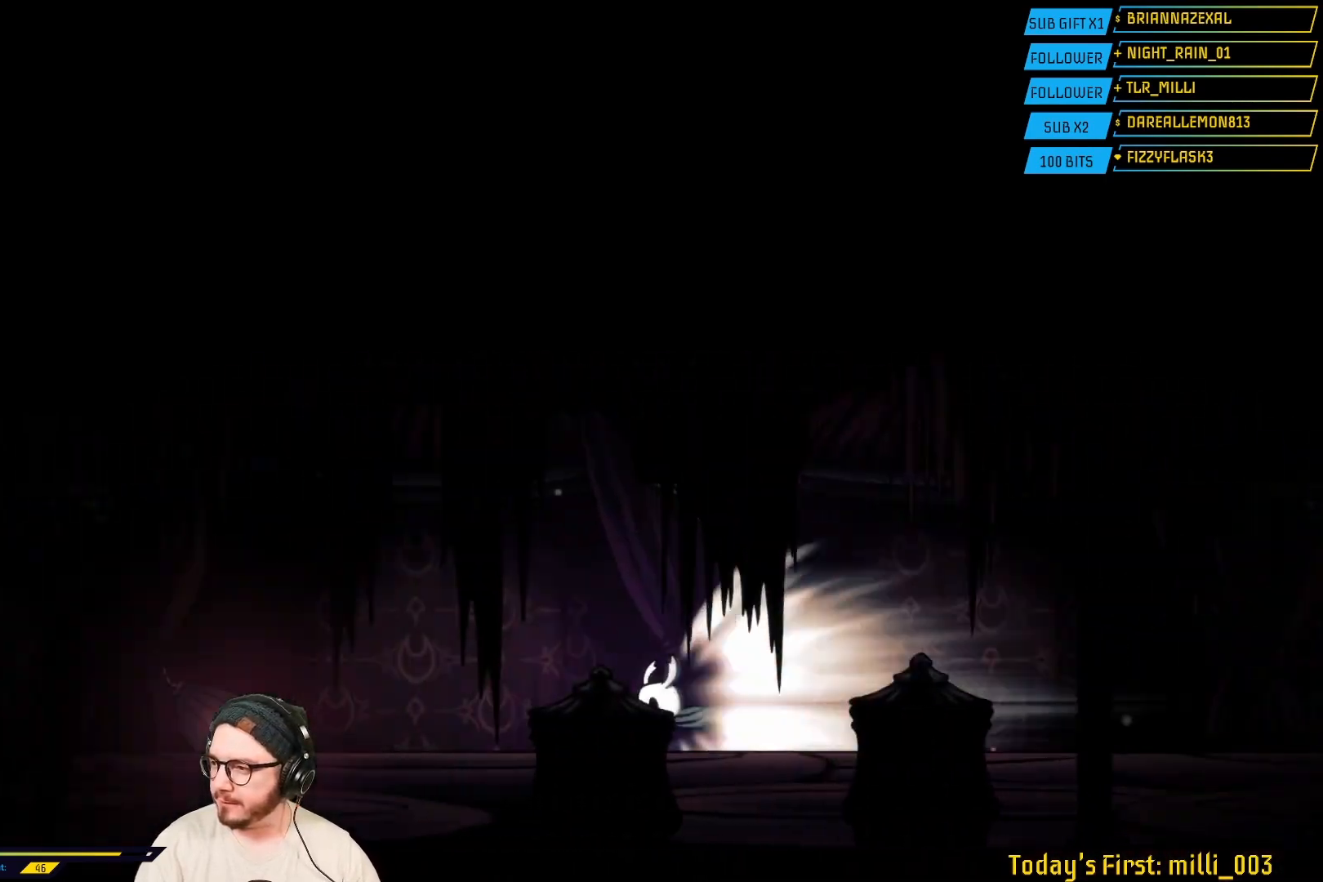
{"buttons": [], "left_stick": "center", "right_stick": "center", "events": []}
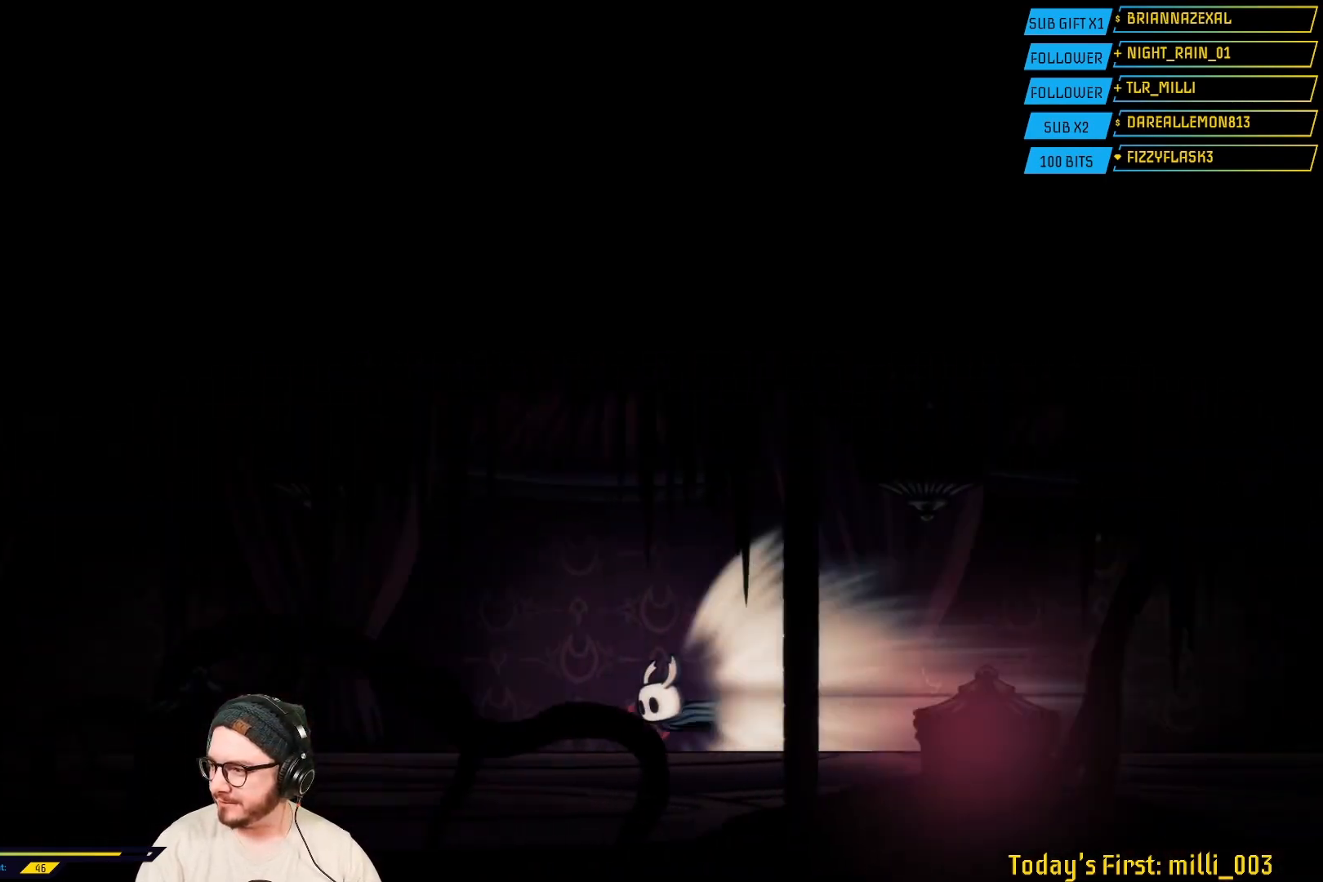
{"buttons": [], "left_stick": "center", "right_stick": "center", "events": []}
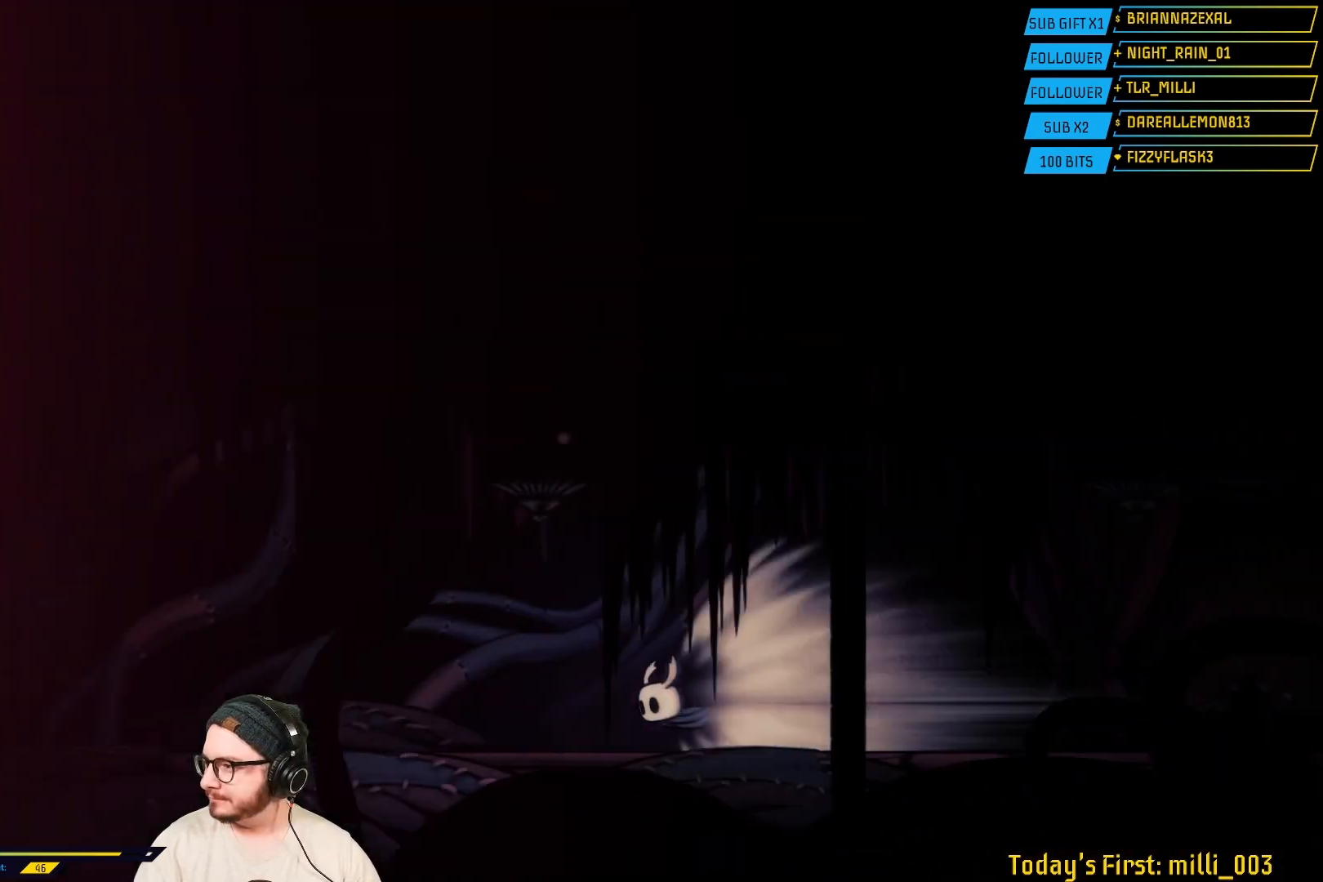
{"buttons": [], "left_stick": "center", "right_stick": "center", "events": []}
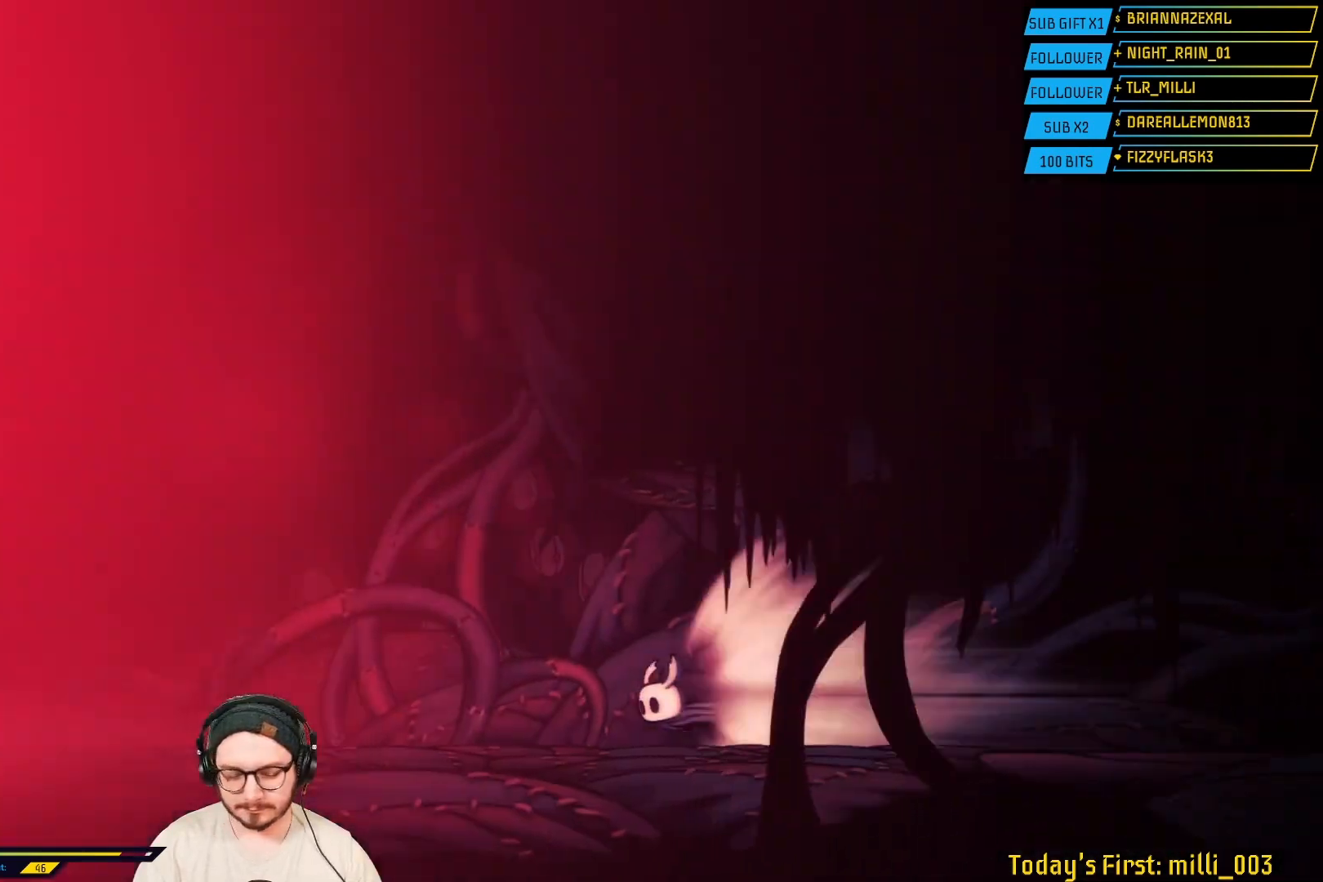
{"buttons": [], "left_stick": "center", "right_stick": "center", "events": []}
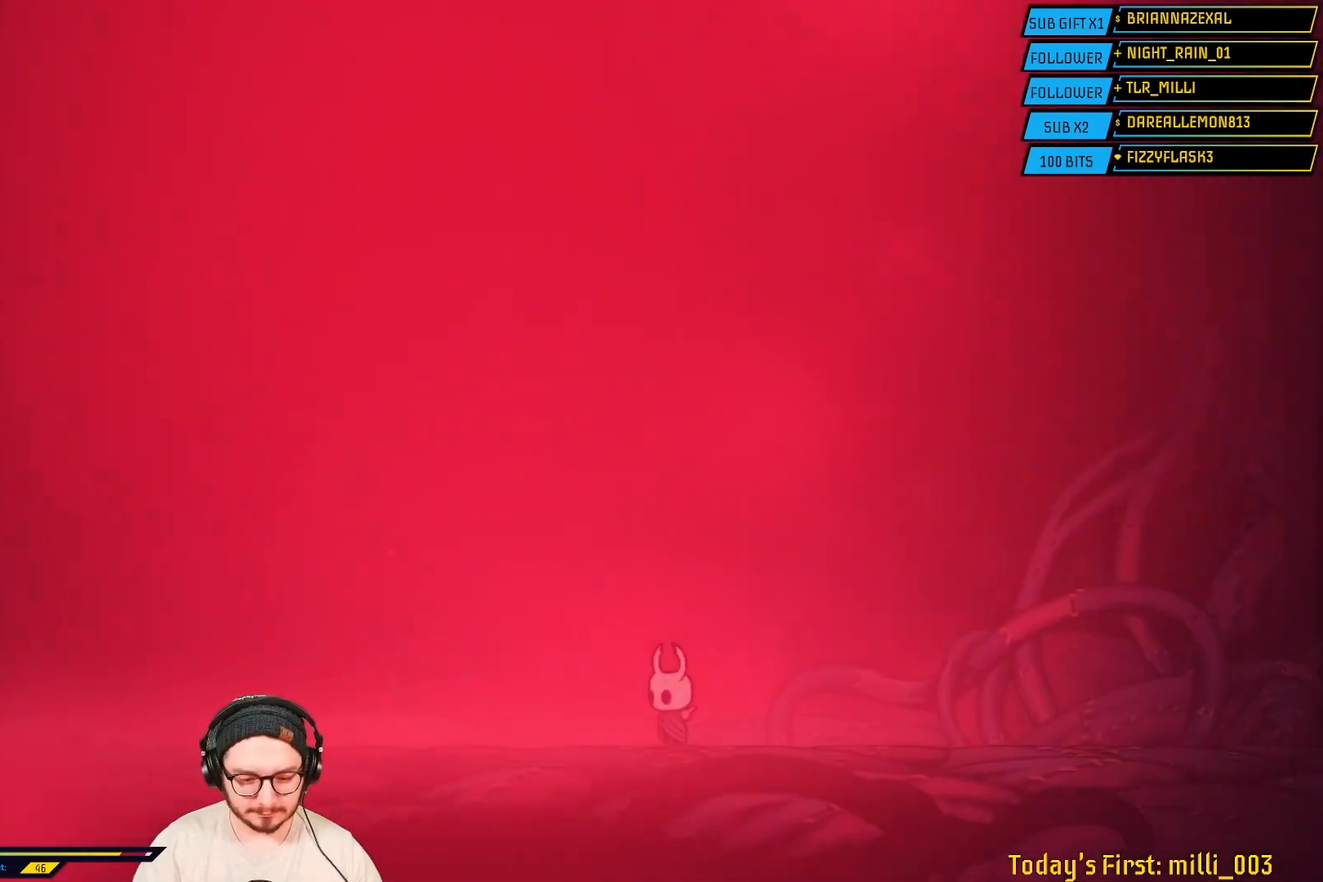
{"buttons": [], "left_stick": "center", "right_stick": "center", "events": []}
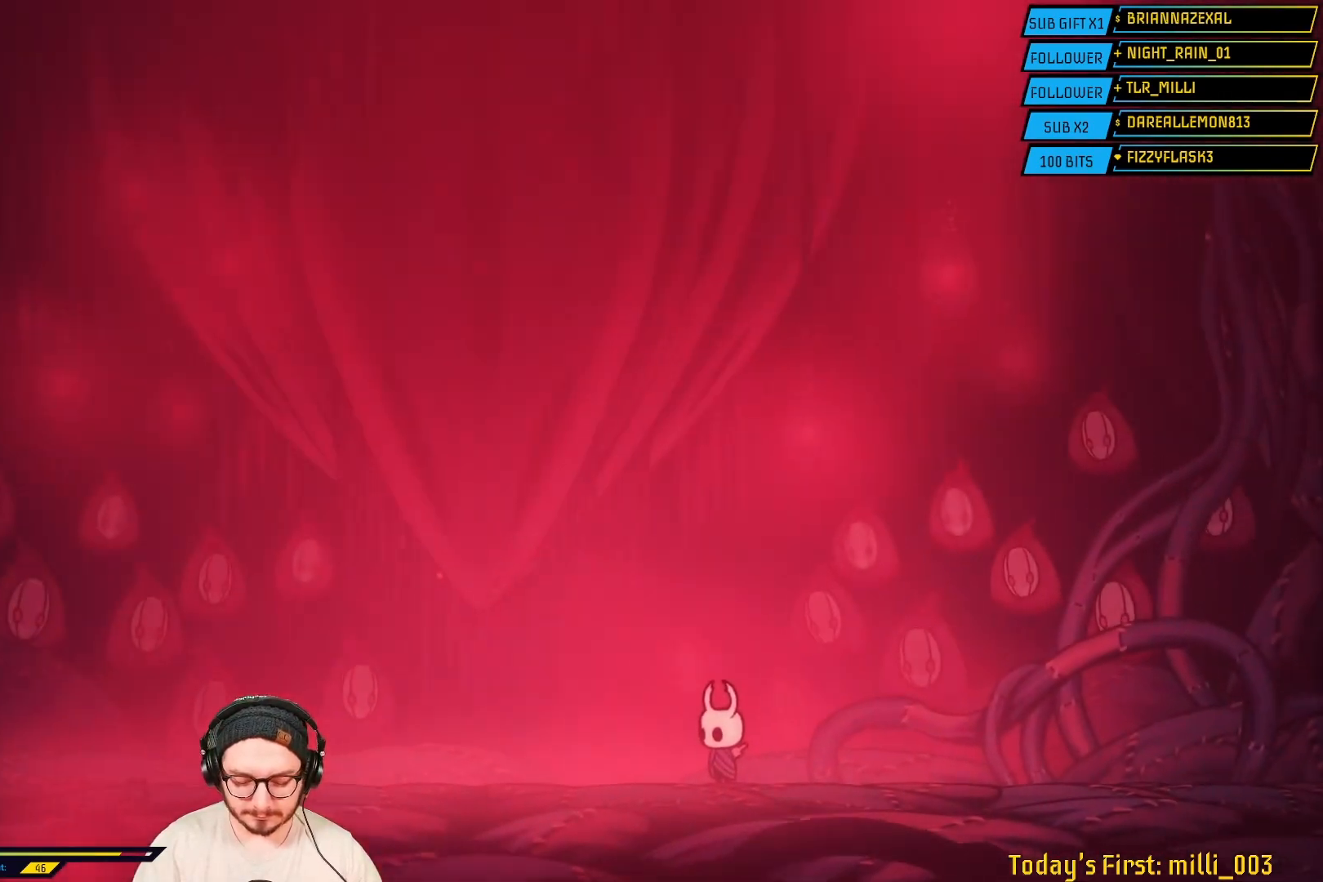
{"buttons": [], "left_stick": "left", "right_stick": "center", "events": [[433, "left_stick", "left"]]}
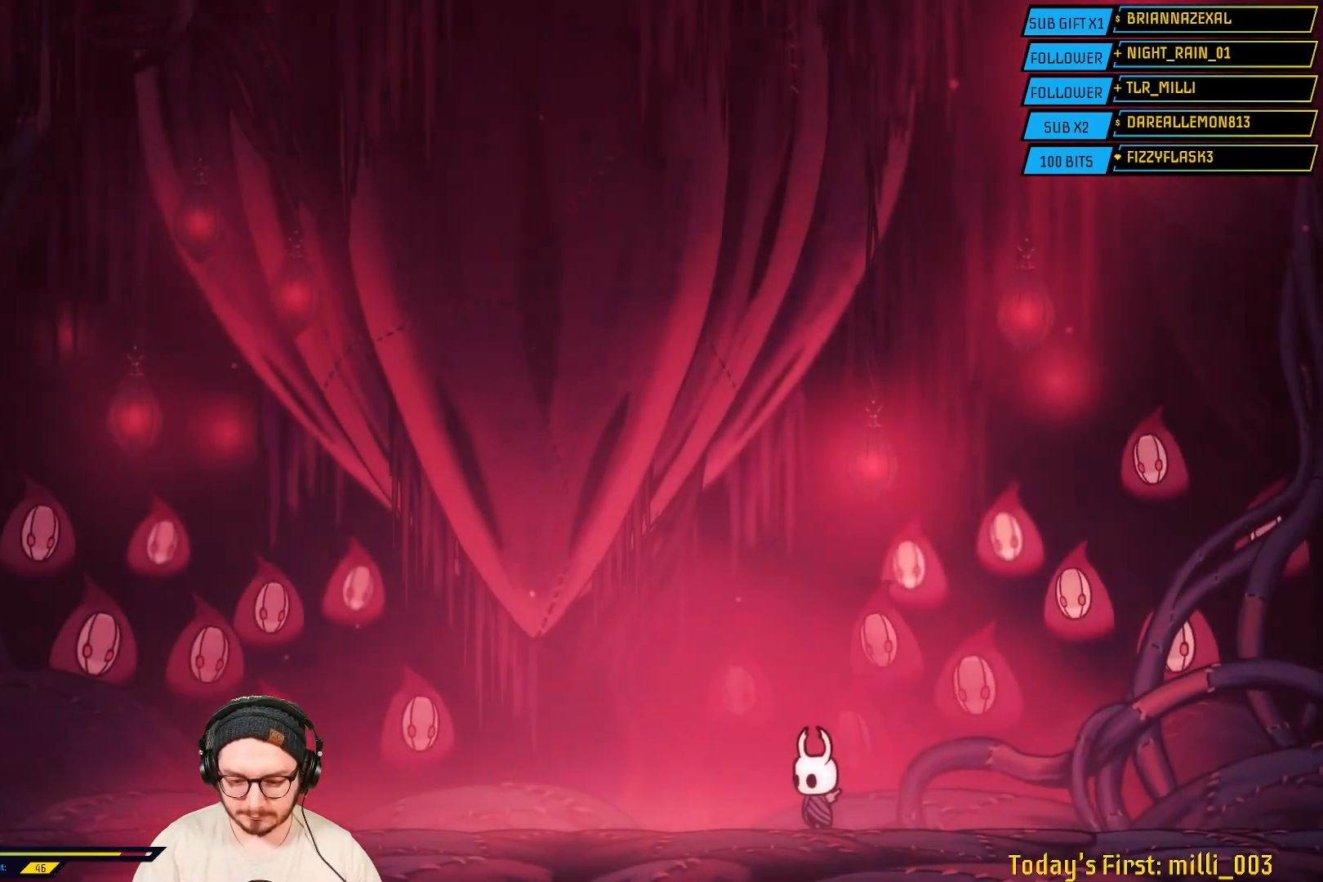
{"buttons": [], "left_stick": "right", "right_stick": "center", "events": [[100, "left_stick", "right"], [250, "left_stick", "left"], [400, "left_stick", "right"]]}
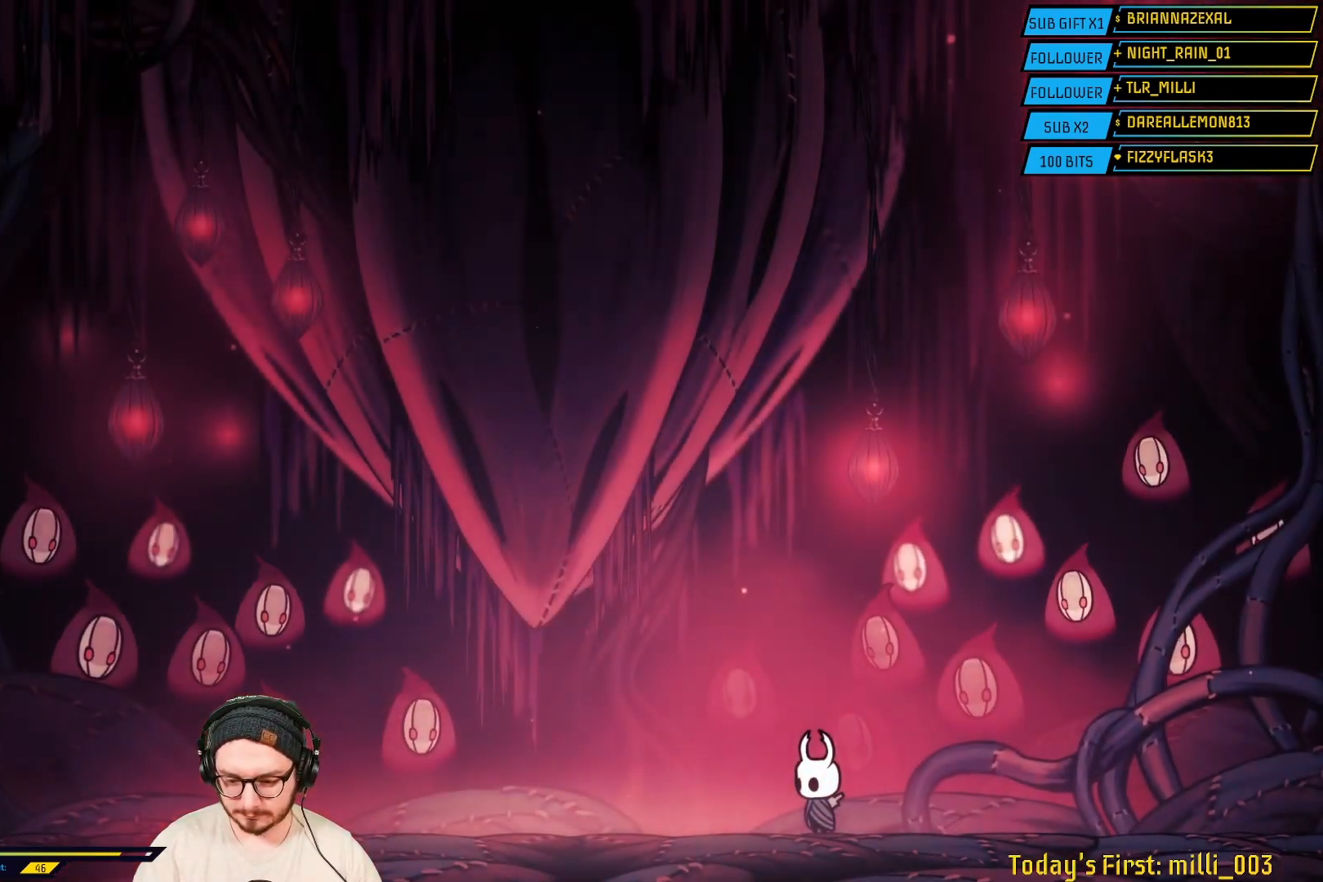
{"buttons": ["A"], "left_stick": "center", "right_stick": "center", "events": [[50, "left_stick", "left"], [183, "left_stick", "center"], [483, "A", "down"]]}
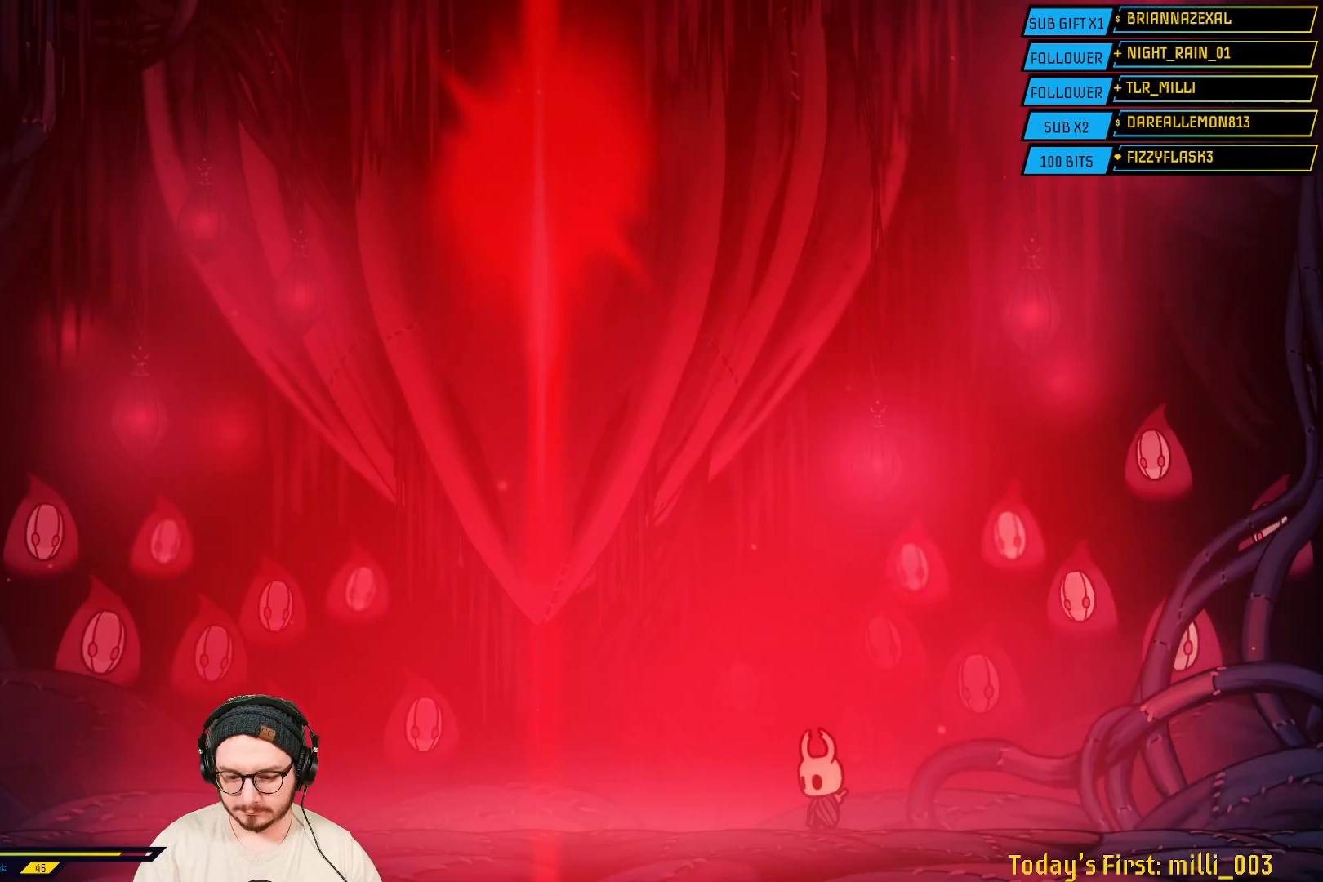
{"buttons": [], "left_stick": "center", "right_stick": "center", "events": [[133, "A", "up"]]}